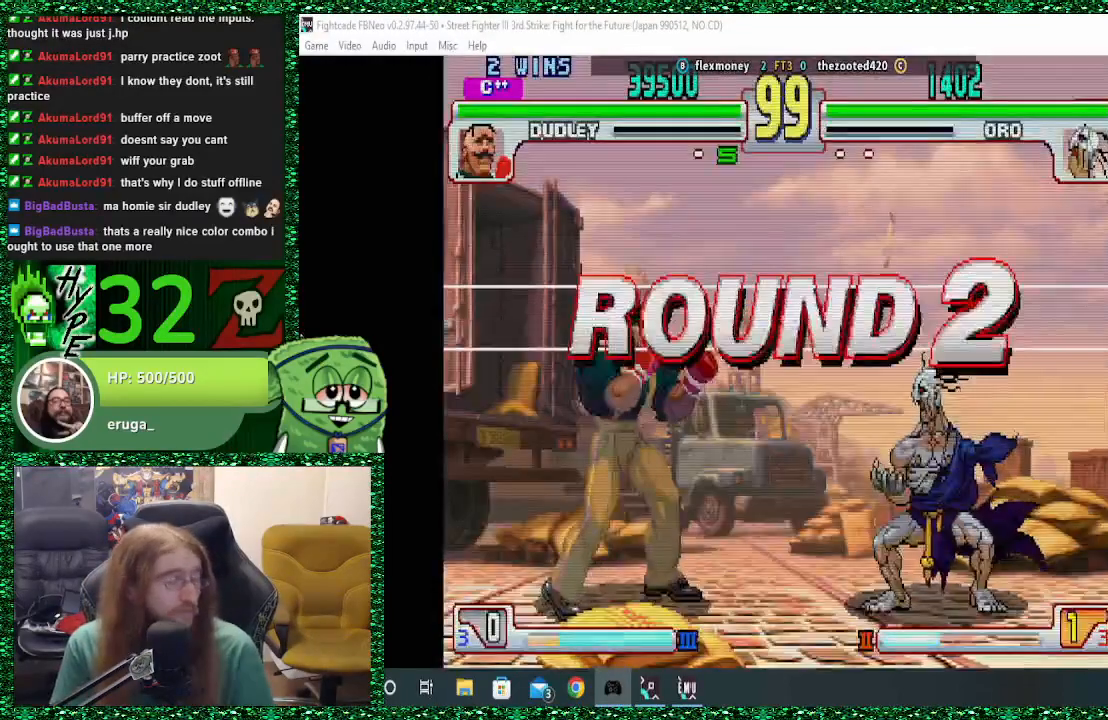
Gameplay with a controller (arcade stick); each line is a JSON object with the inputs held at the frame after it. "events" lists button and stick changes between this image and that frame as [ms after this image, input, new state], when the widget could be followed in between. Not read: L3 R3.
{"buttons": [], "left_stick": "right", "events": [[400, "left_stick", "right"]]}
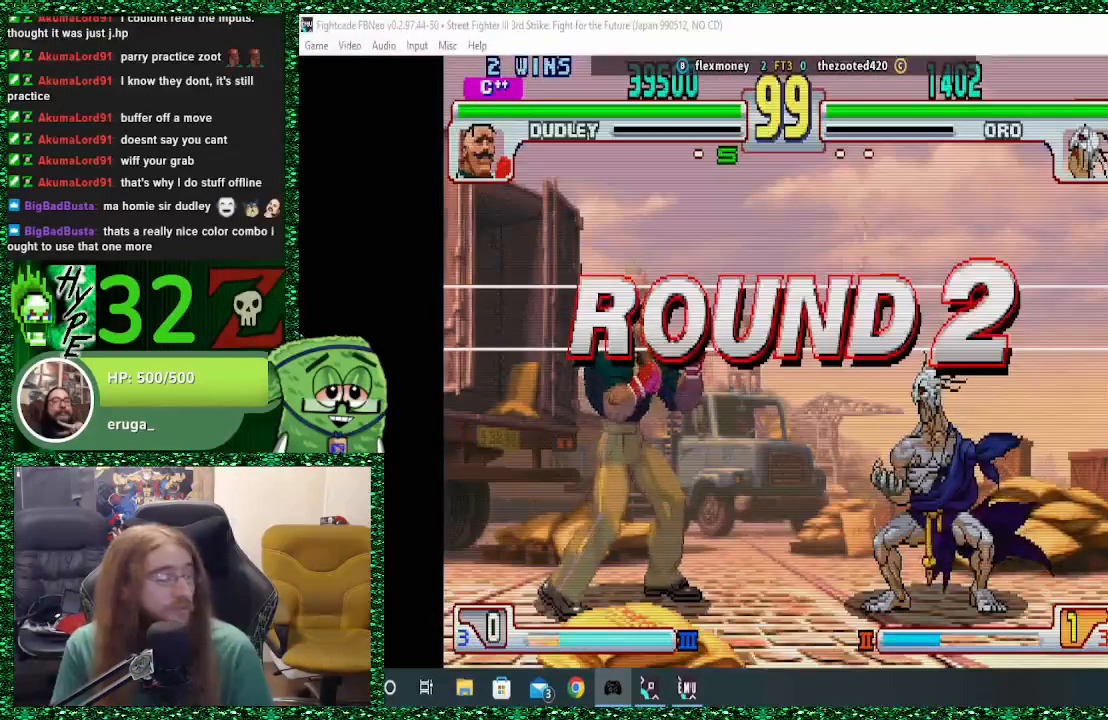
{"buttons": [], "left_stick": "right", "events": []}
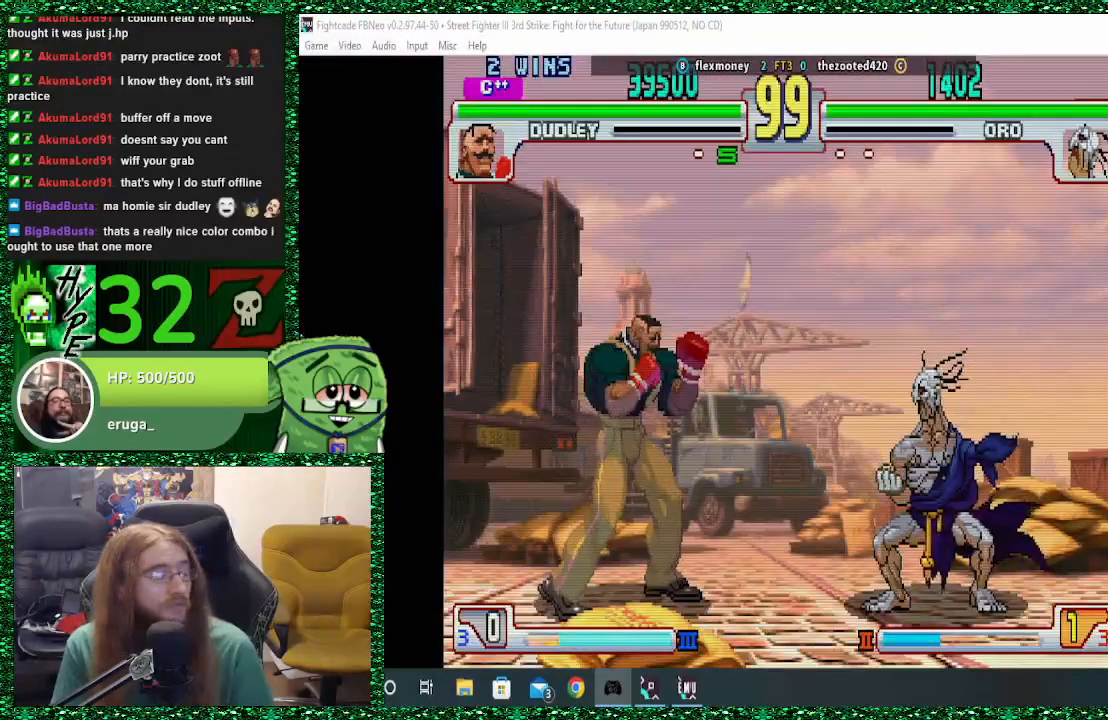
{"buttons": [], "left_stick": "right", "events": []}
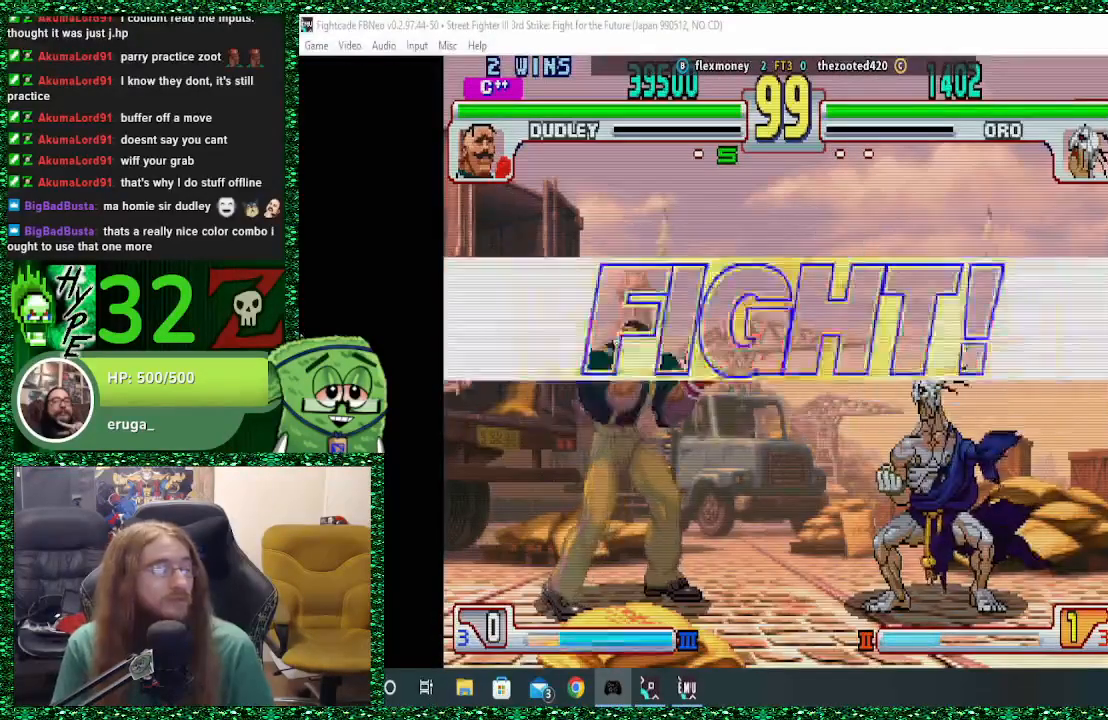
{"buttons": [], "left_stick": "right", "events": []}
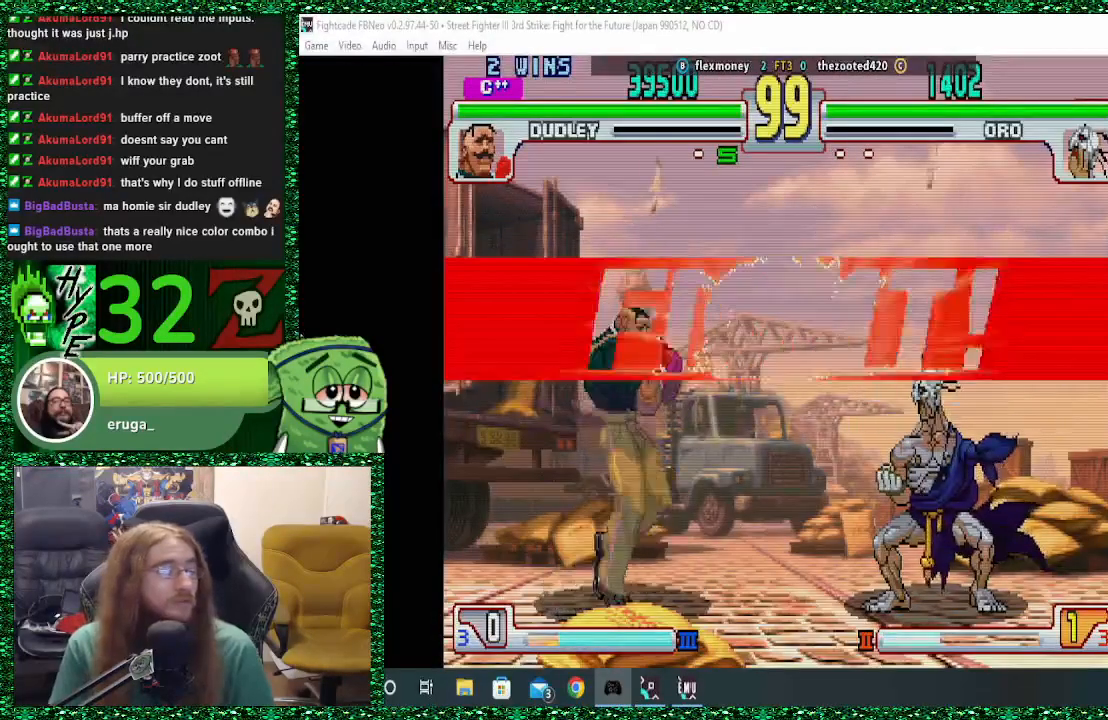
{"buttons": [], "left_stick": "right", "events": []}
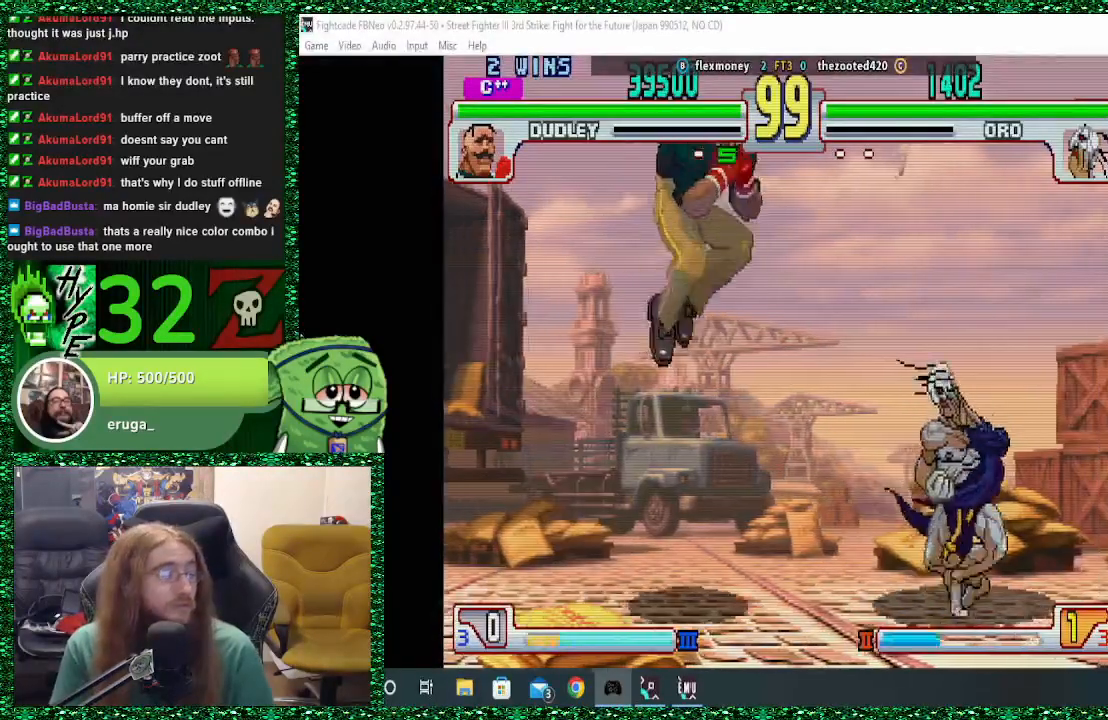
{"buttons": [], "left_stick": "right", "events": [[333, "CIRCLE", "down"], [333, "TRIANGLE", "down"], [367, "CIRCLE", "up"], [467, "TRIANGLE", "up"]]}